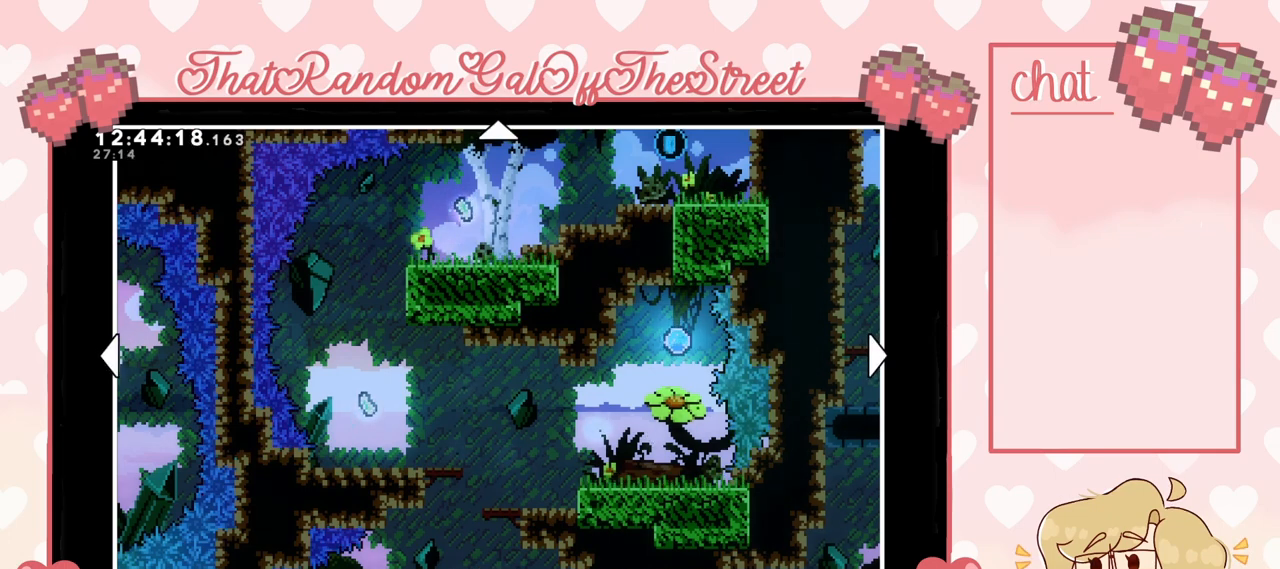
Gameplay with a controller (Xbox layout); each line is a JSON object with the inputs held at the frame after it. "events" lists button and stick changes between this image and that frame as [ms after this image, input, new state], when the widget could be followed in between.
{"buttons": [], "left_stick": "center", "right_stick": "center", "events": []}
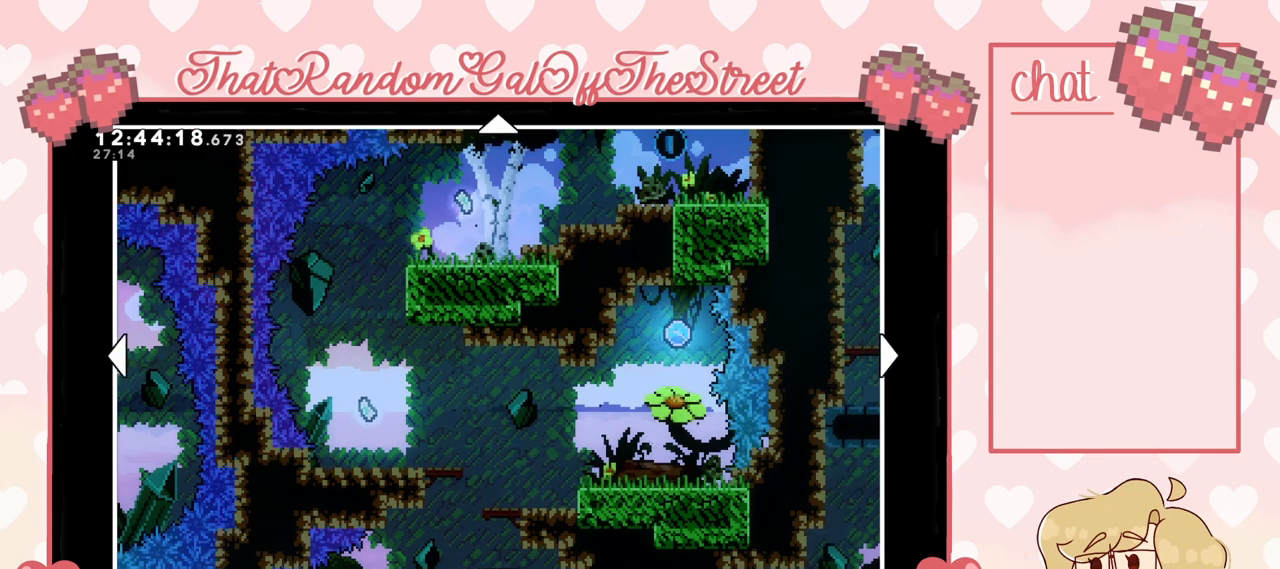
{"buttons": [], "left_stick": "down", "right_stick": "center", "events": [[333, "left_stick", "down"]]}
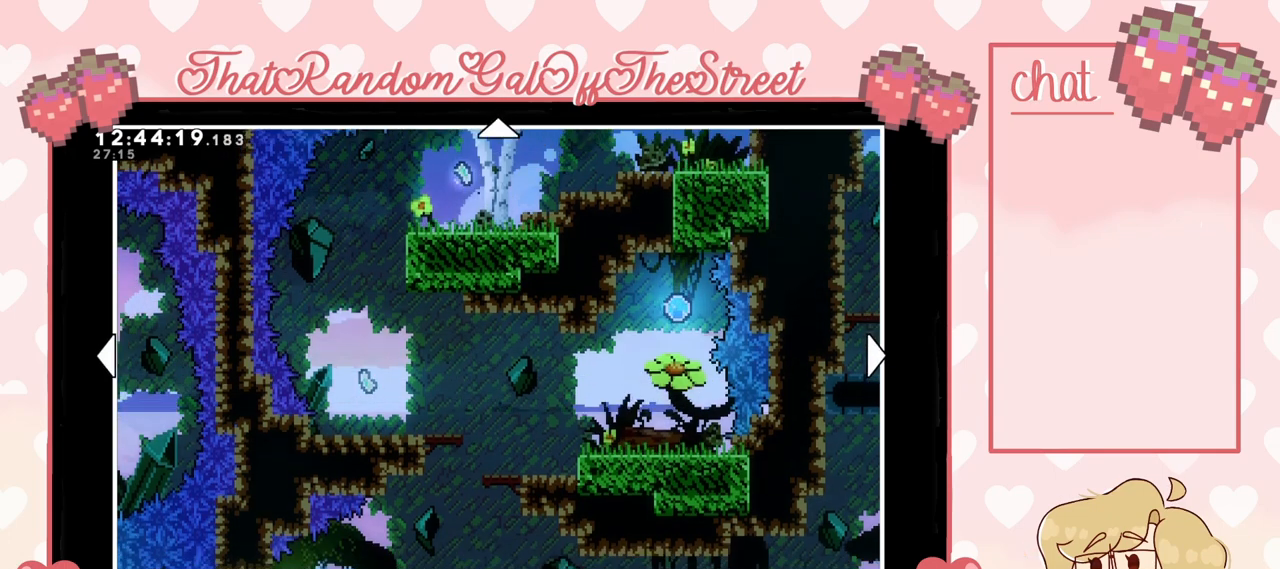
{"buttons": [], "left_stick": "center", "right_stick": "center", "events": [[467, "left_stick", "center"]]}
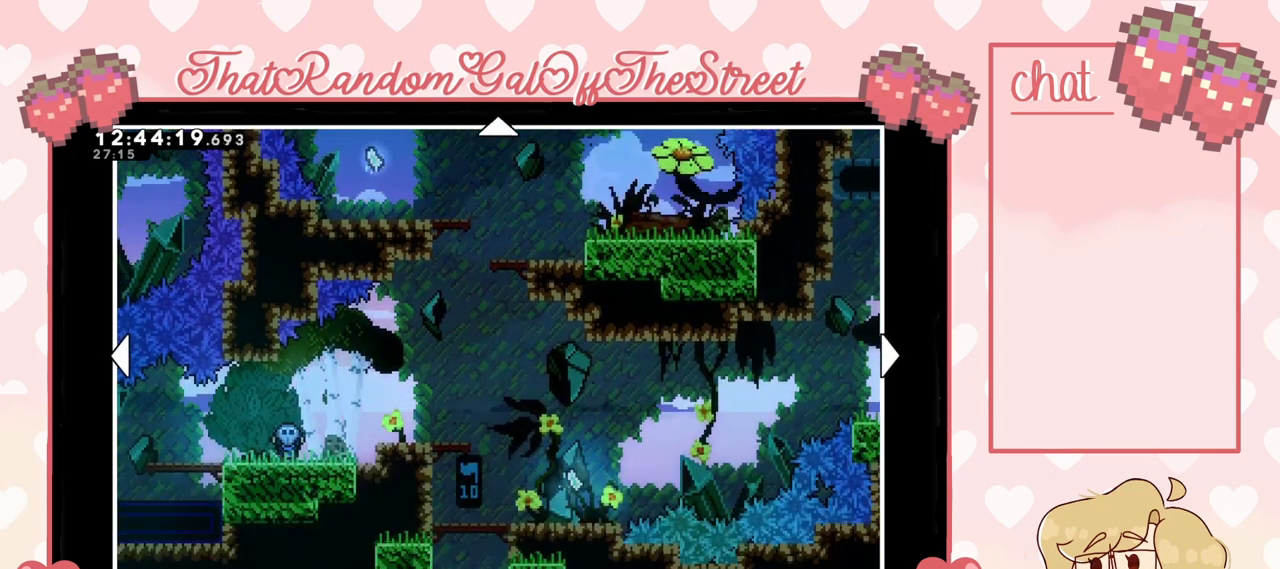
{"buttons": [], "left_stick": "right", "right_stick": "center", "events": [[67, "left_stick", "right"]]}
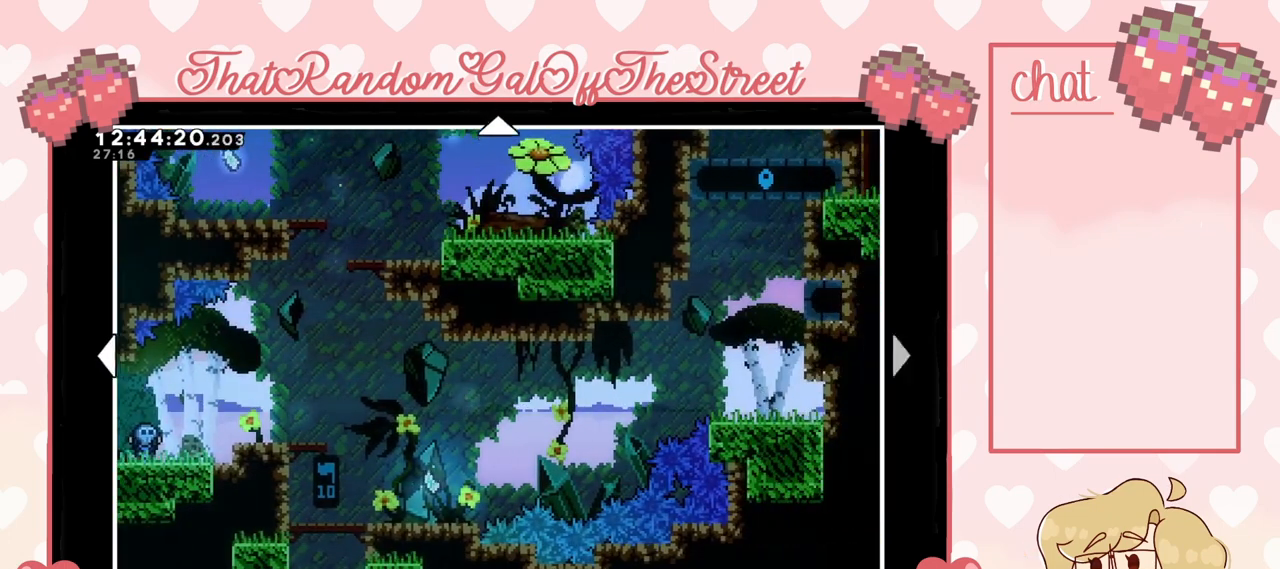
{"buttons": [], "left_stick": "center", "right_stick": "center", "events": [[167, "left_stick", "center"]]}
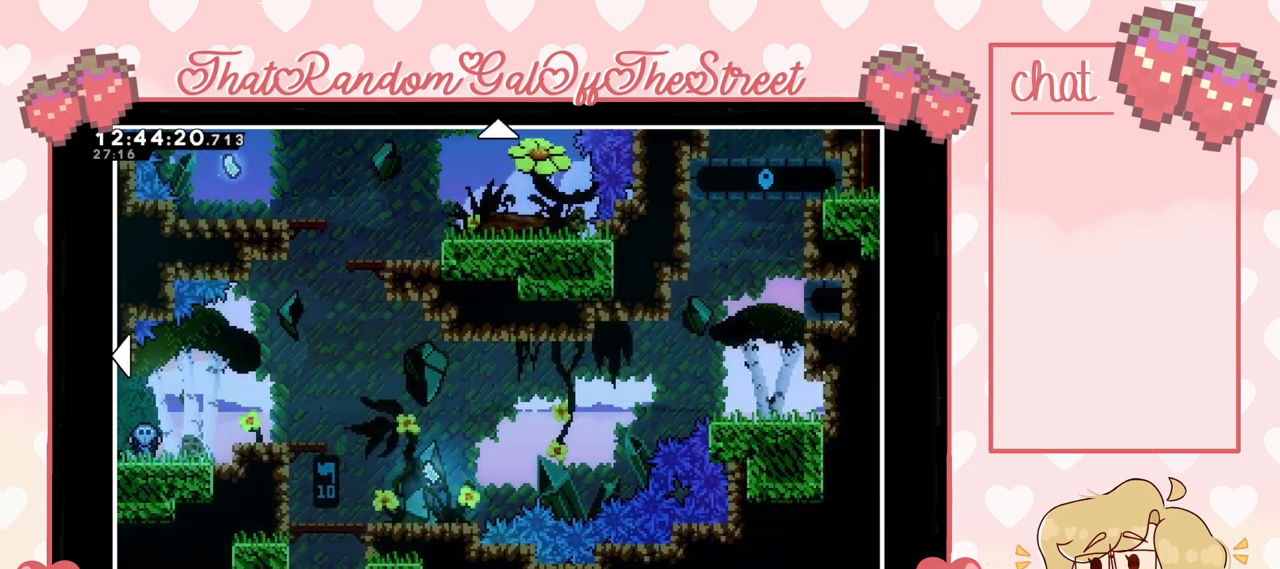
{"buttons": [], "left_stick": "center", "right_stick": "center", "events": []}
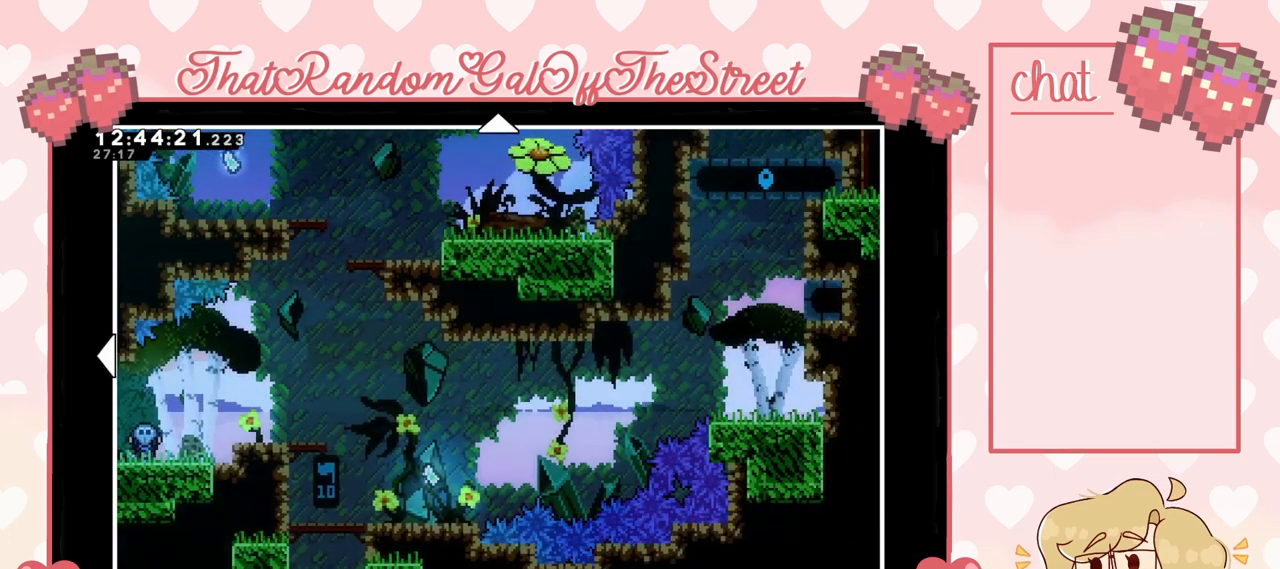
{"buttons": [], "left_stick": "up", "right_stick": "center", "events": [[367, "left_stick", "up"]]}
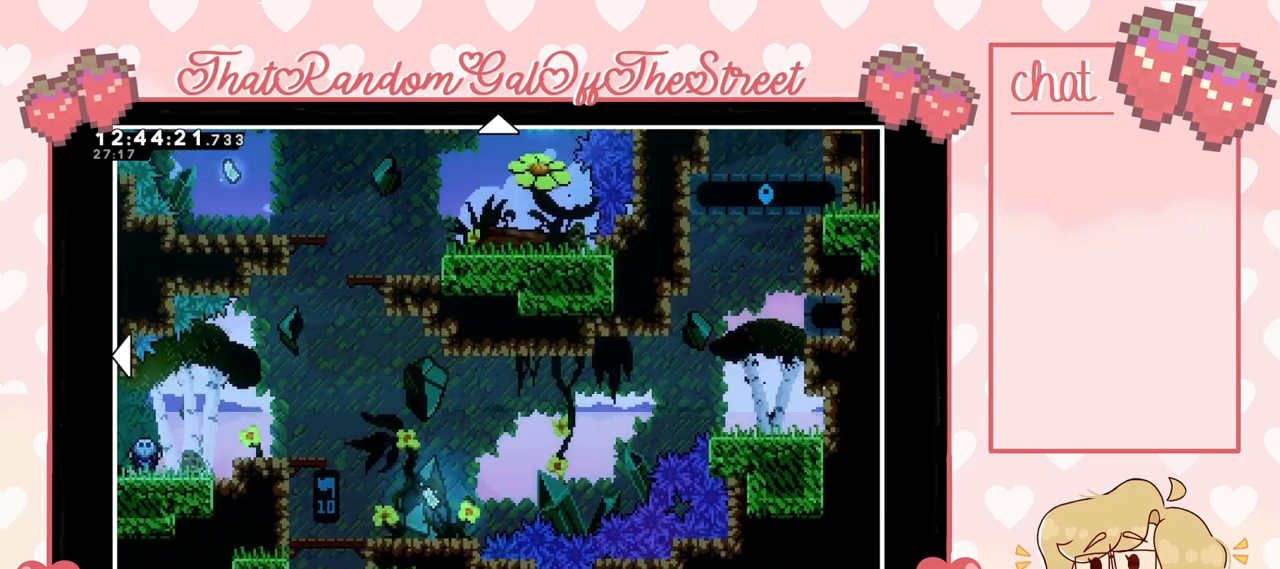
{"buttons": [], "left_stick": "center", "right_stick": "center", "events": [[467, "left_stick", "center"]]}
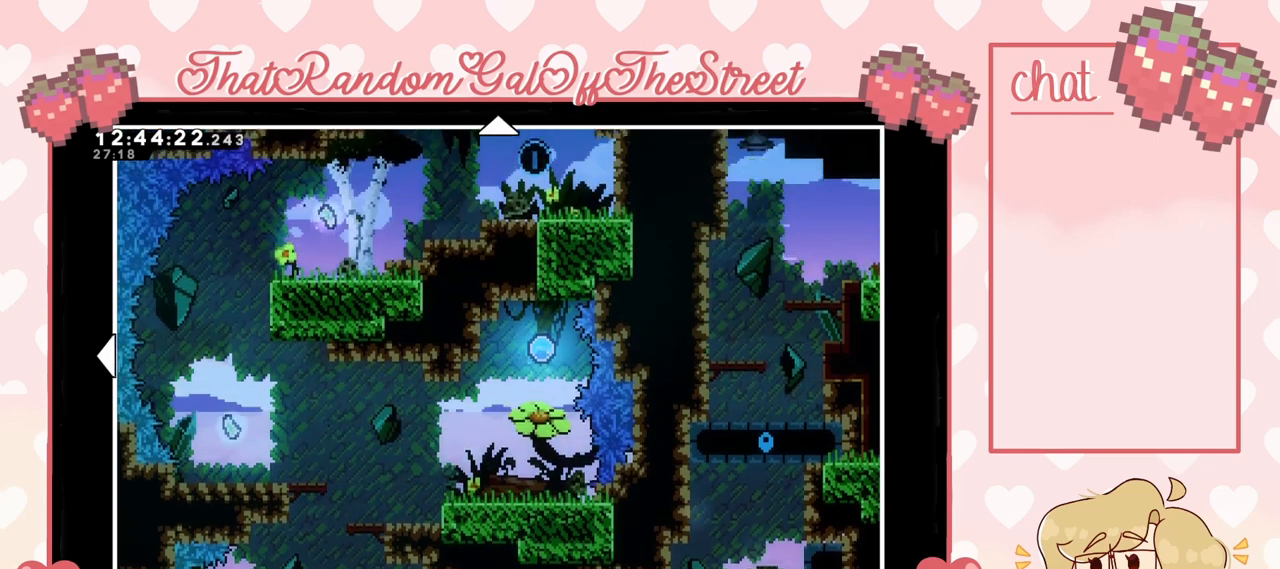
{"buttons": [], "left_stick": "center", "right_stick": "center", "events": []}
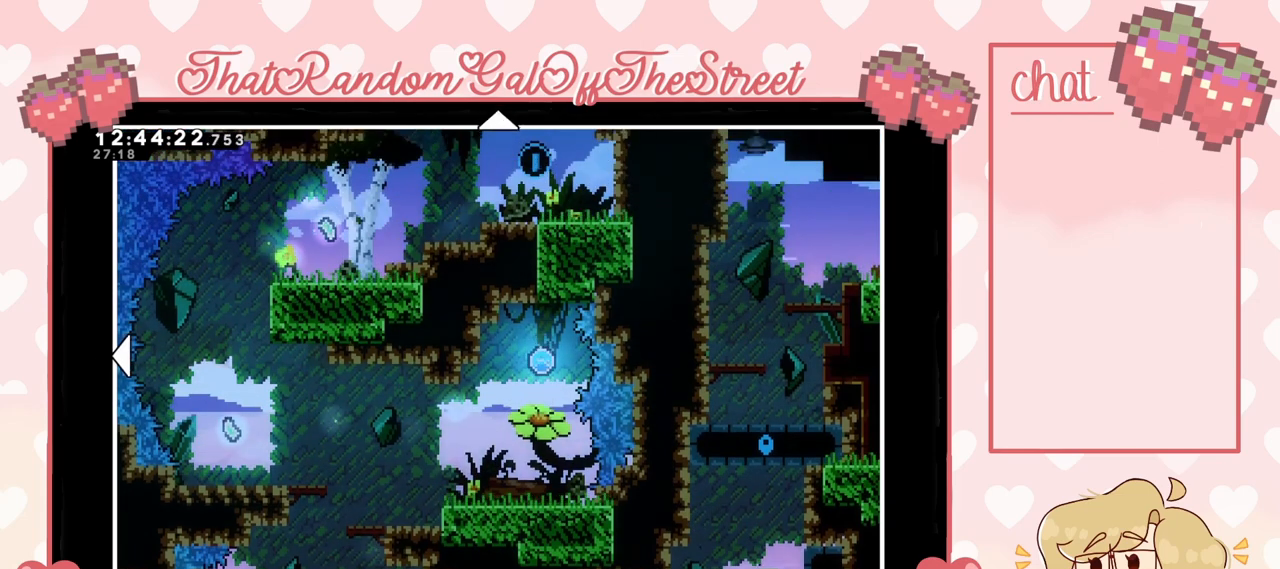
{"buttons": [], "left_stick": "center", "right_stick": "center", "events": []}
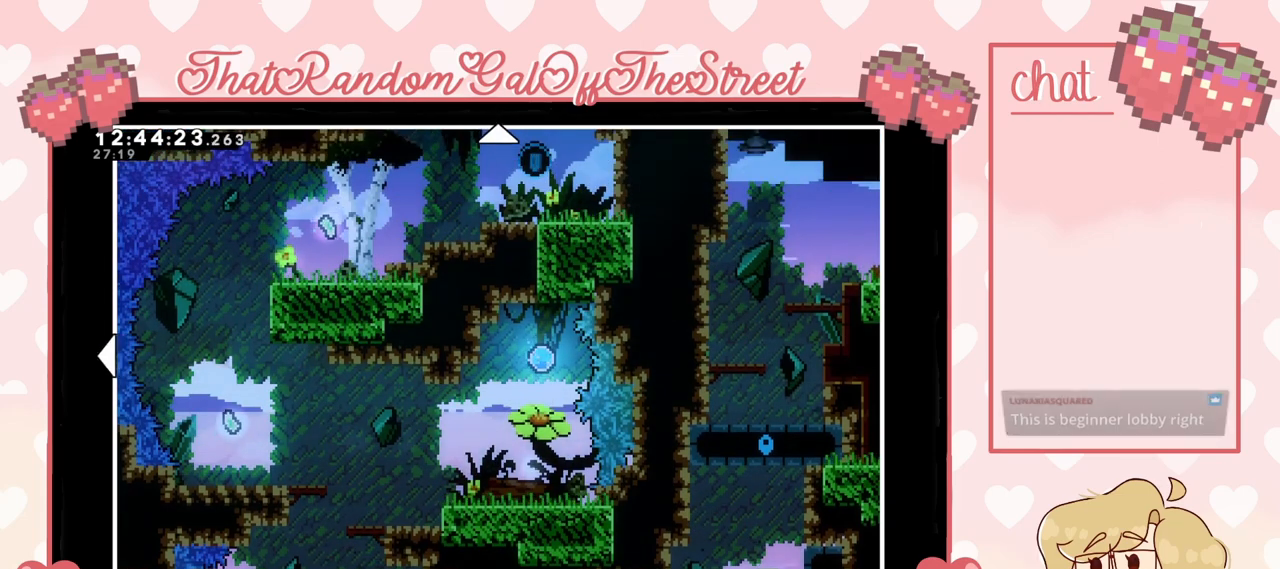
{"buttons": [], "left_stick": "center", "right_stick": "center", "events": []}
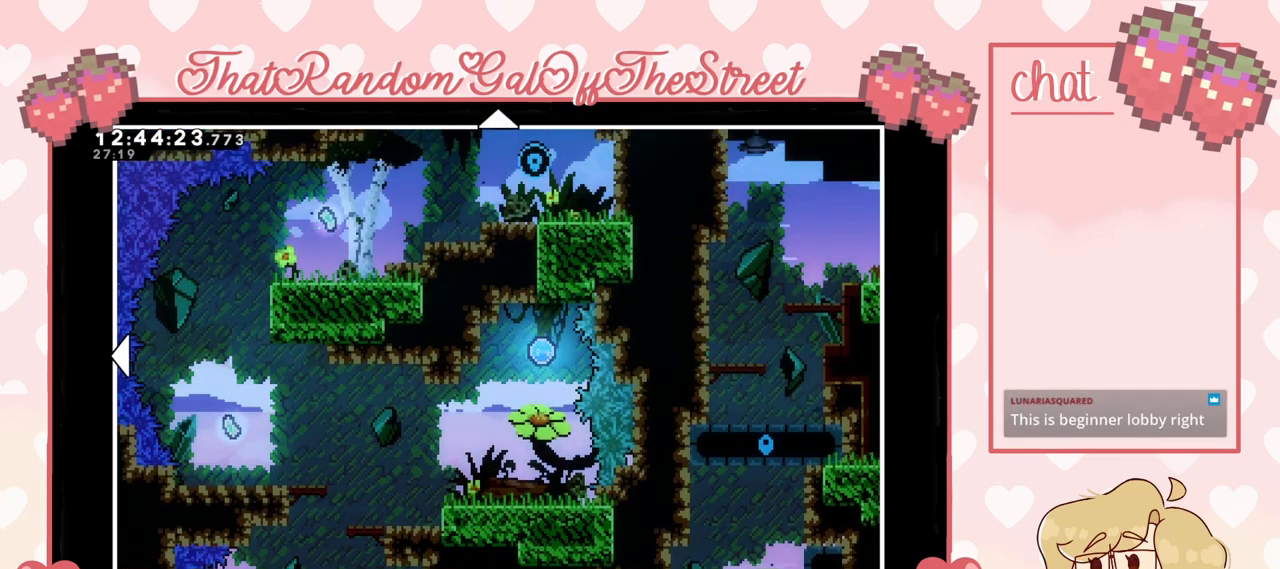
{"buttons": [], "left_stick": "center", "right_stick": "center", "events": []}
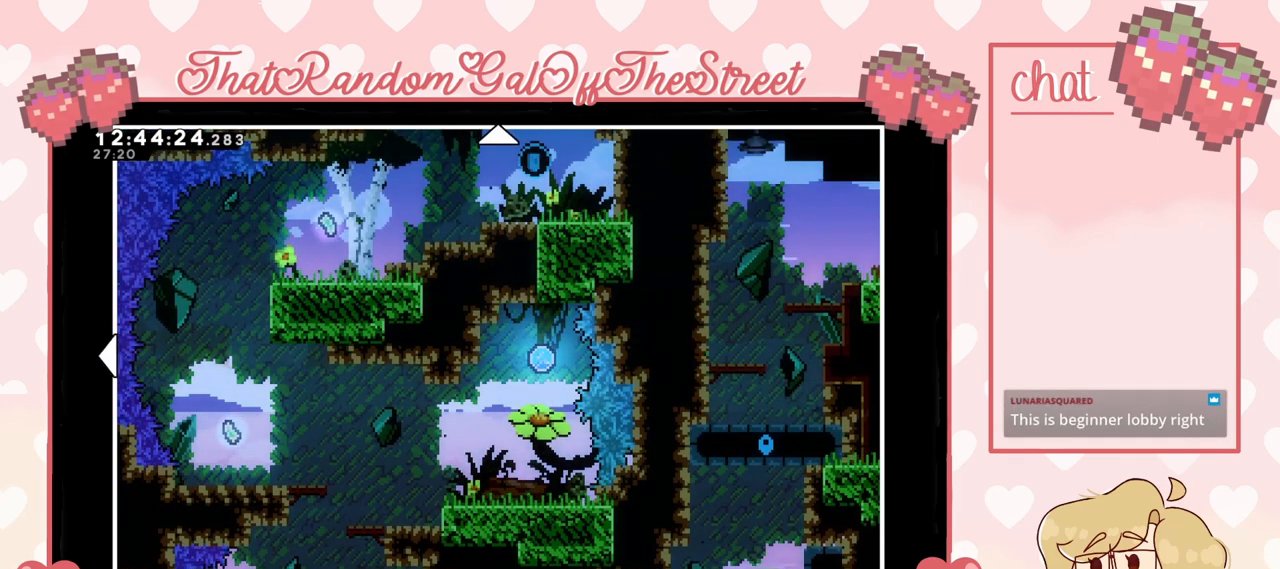
{"buttons": [], "left_stick": "center", "right_stick": "center", "events": []}
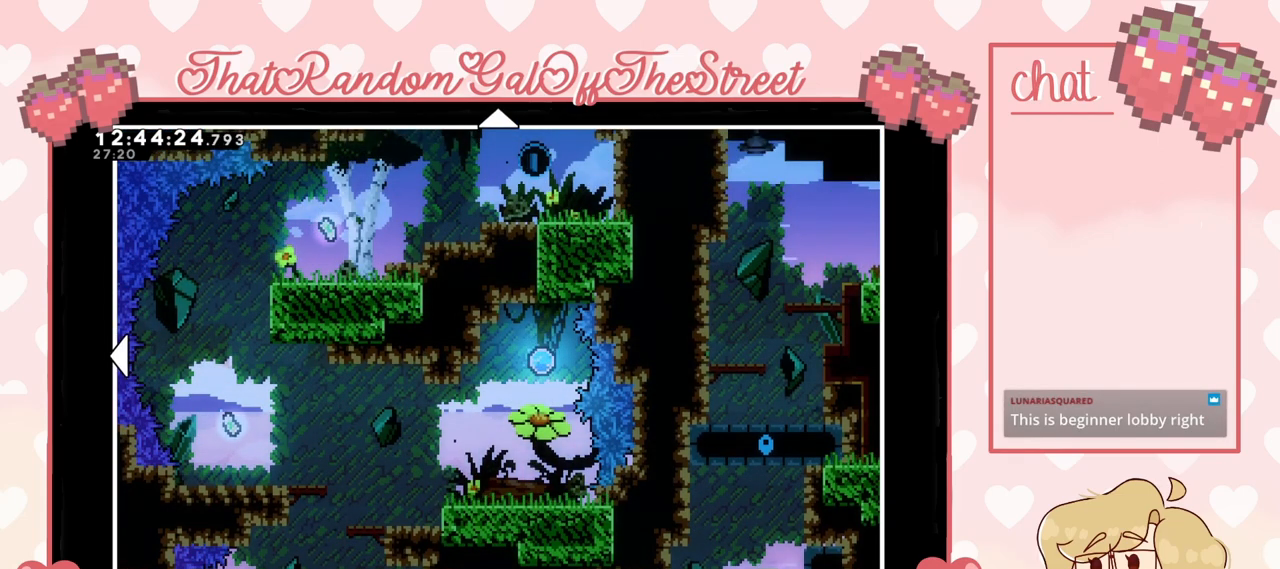
{"buttons": [], "left_stick": "center", "right_stick": "center", "events": []}
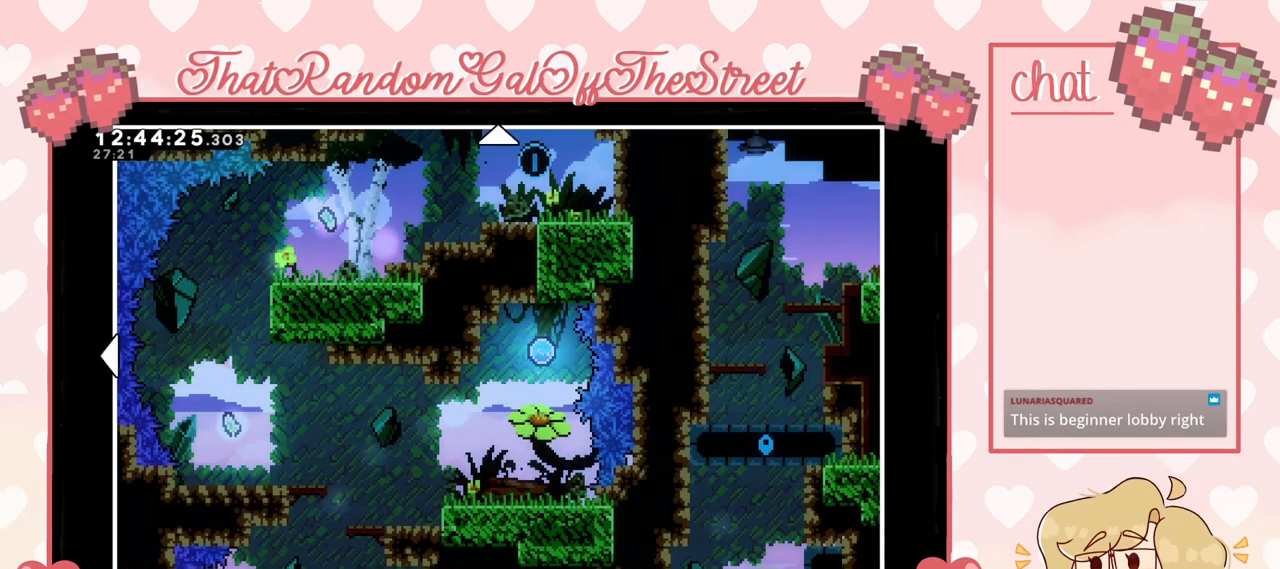
{"buttons": [], "left_stick": "center", "right_stick": "center", "events": []}
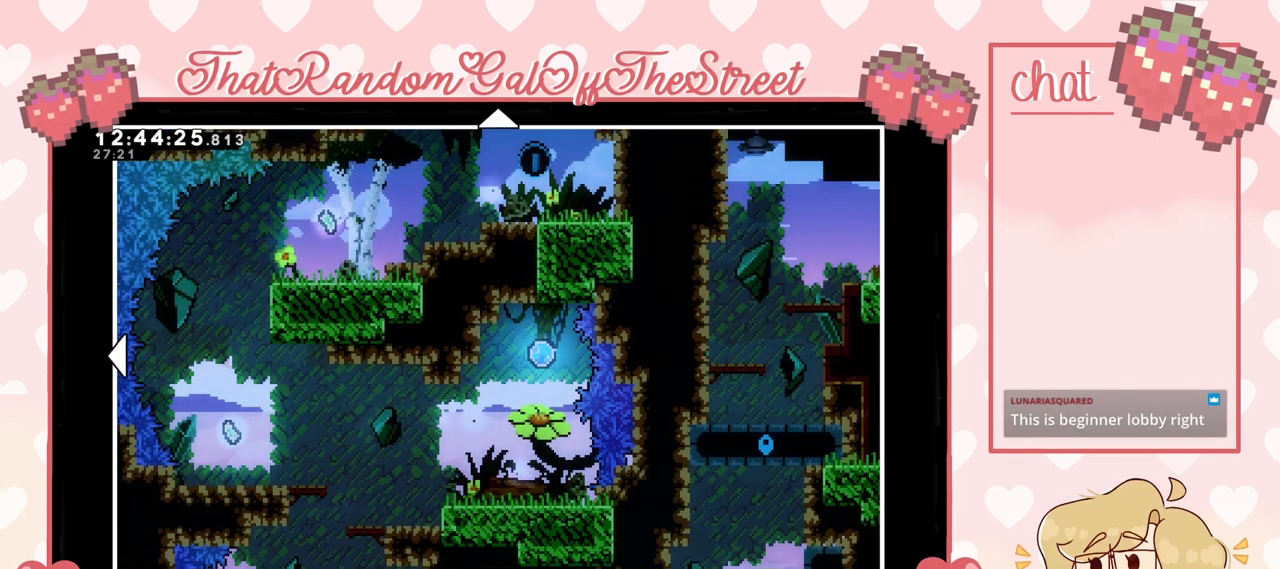
{"buttons": [], "left_stick": "center", "right_stick": "center", "events": []}
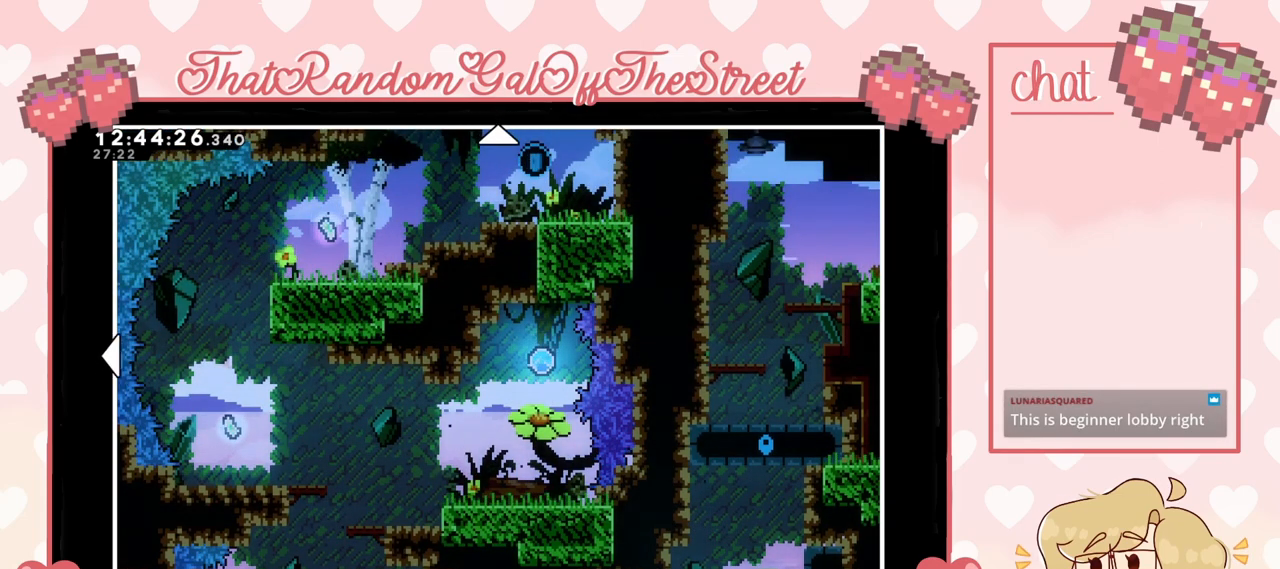
{"buttons": [], "left_stick": "center", "right_stick": "center", "events": []}
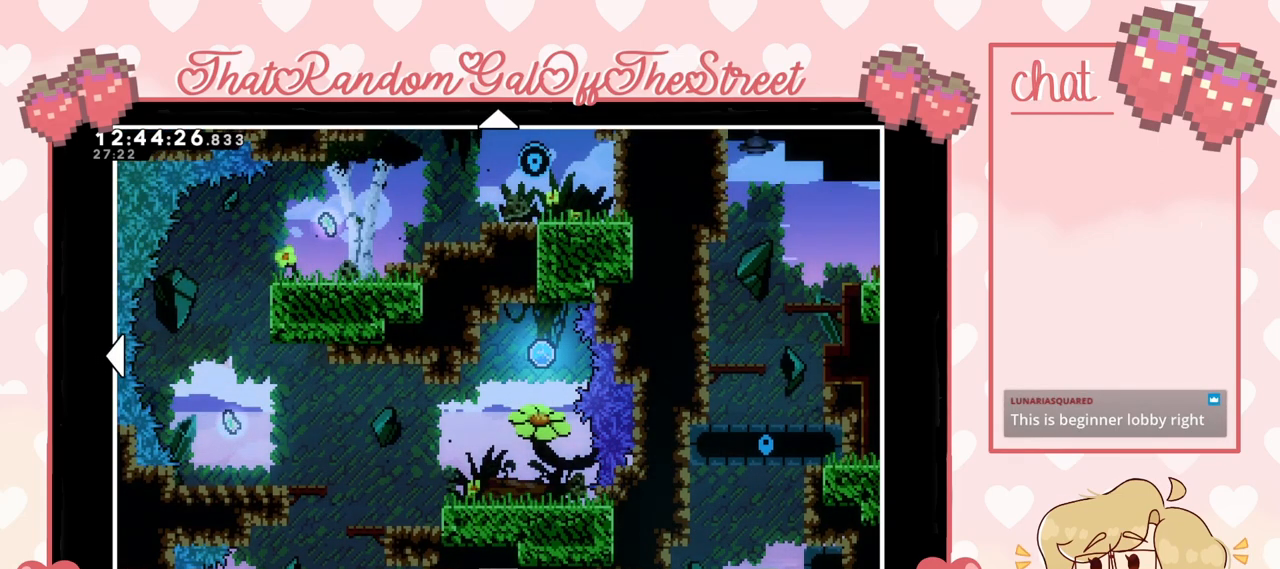
{"buttons": [], "left_stick": "right", "right_stick": "center", "events": [[100, "left_stick", "left"], [333, "left_stick", "center"], [467, "left_stick", "right"]]}
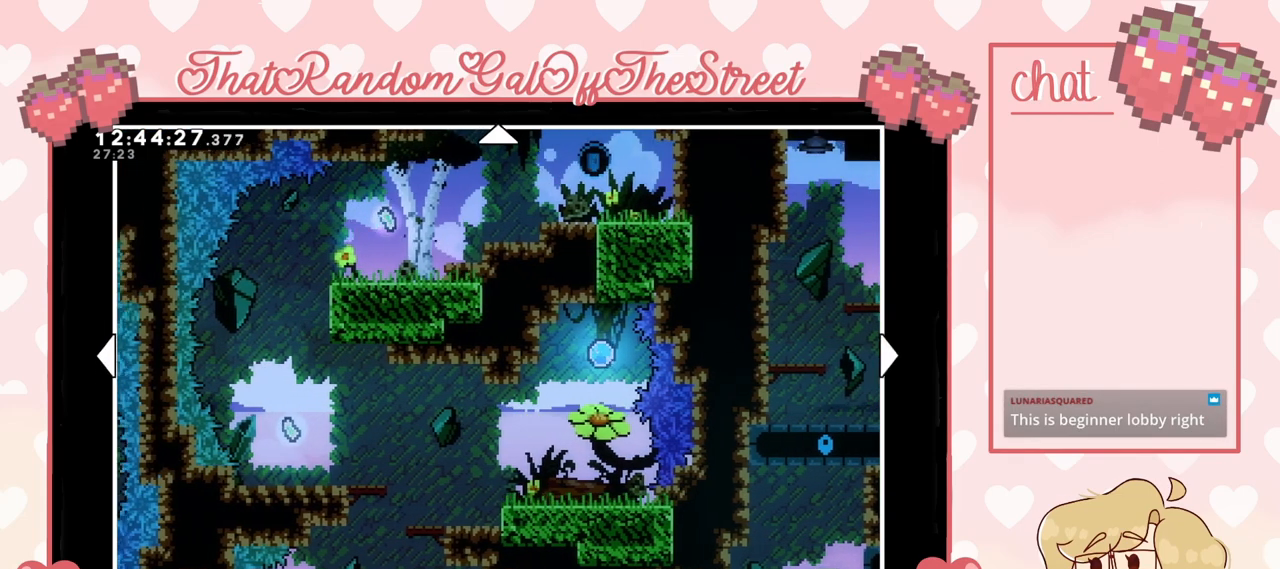
{"buttons": [], "left_stick": "up-right", "right_stick": "center", "events": [[167, "left_stick", "up-right"]]}
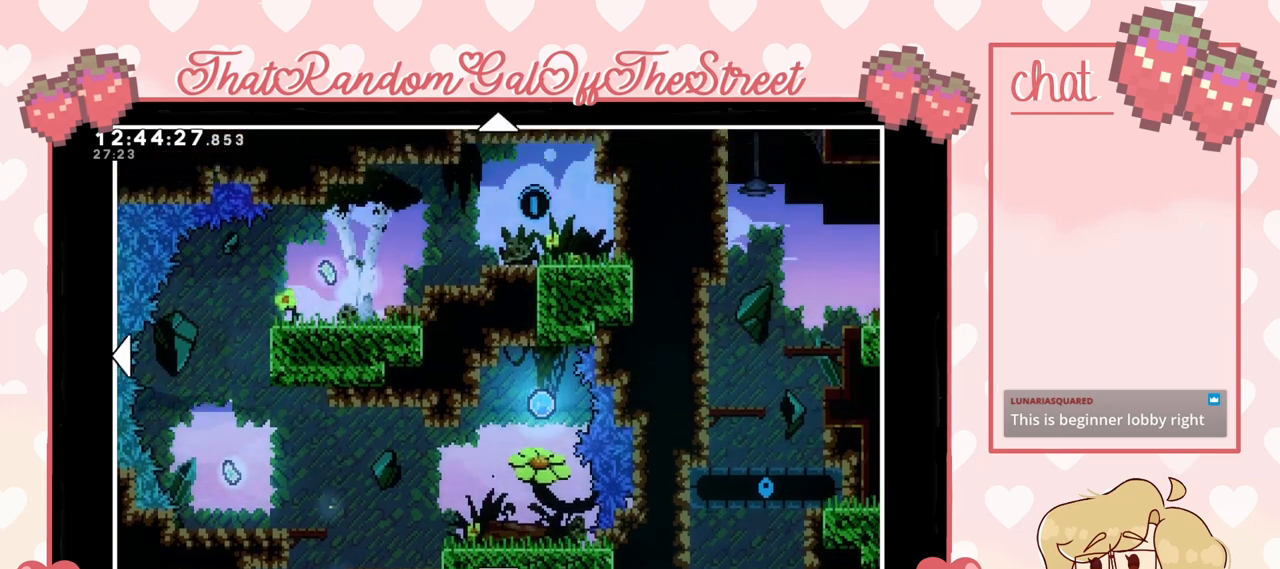
{"buttons": [], "left_stick": "center", "right_stick": "center", "events": [[100, "left_stick", "center"]]}
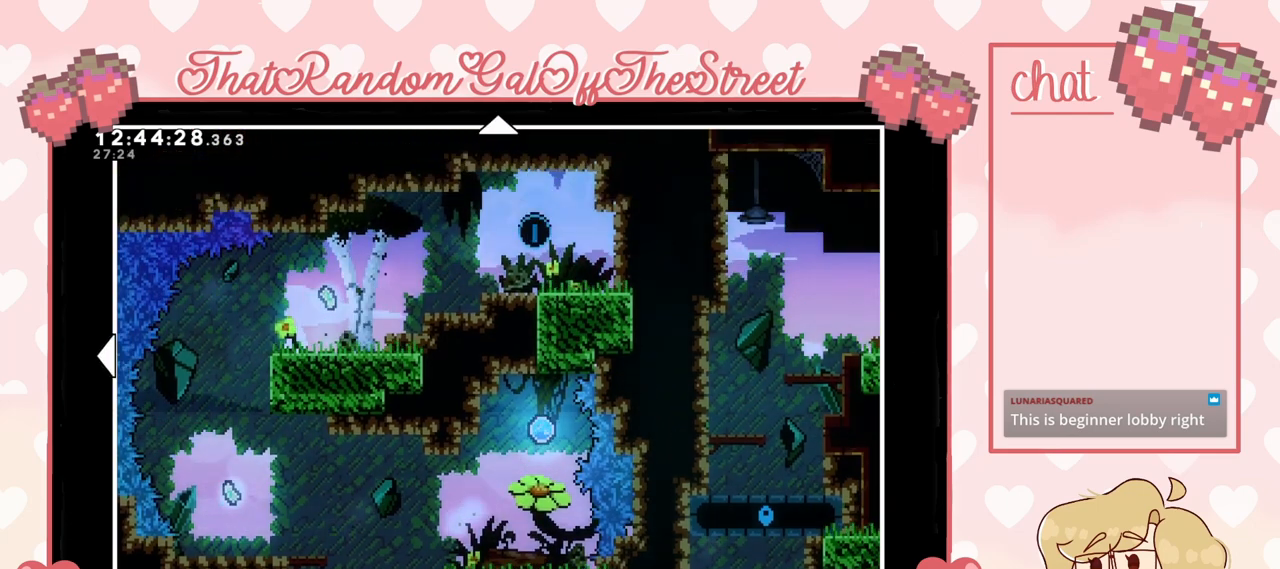
{"buttons": [], "left_stick": "left", "right_stick": "center", "events": [[133, "left_stick", "left"]]}
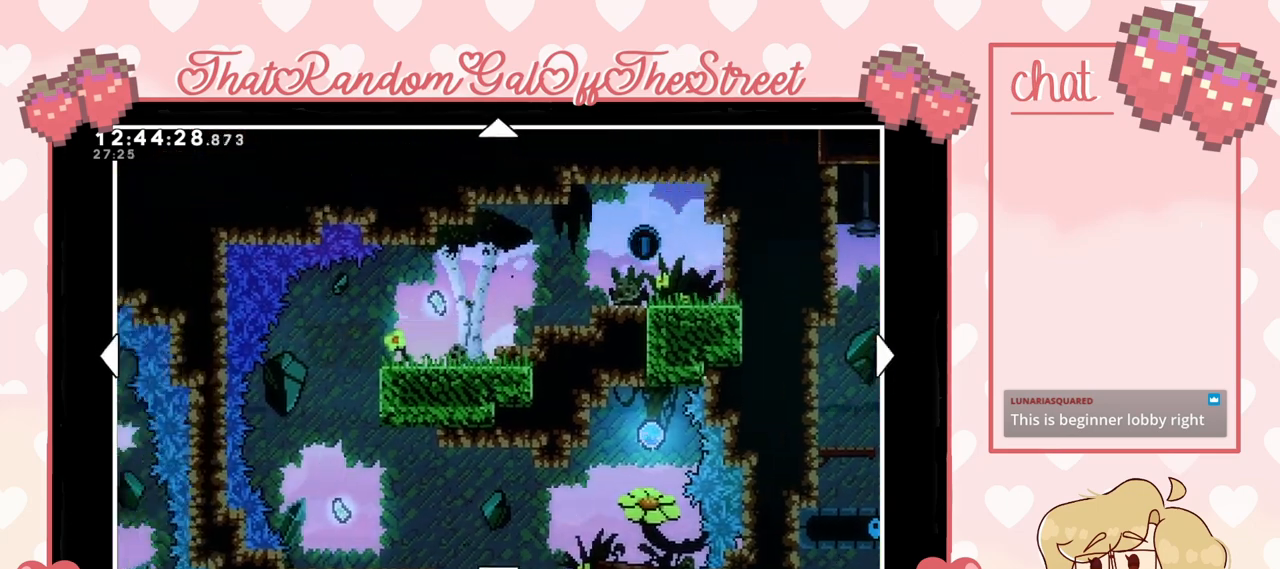
{"buttons": [], "left_stick": "down-left", "right_stick": "center", "events": [[267, "left_stick", "down-left"]]}
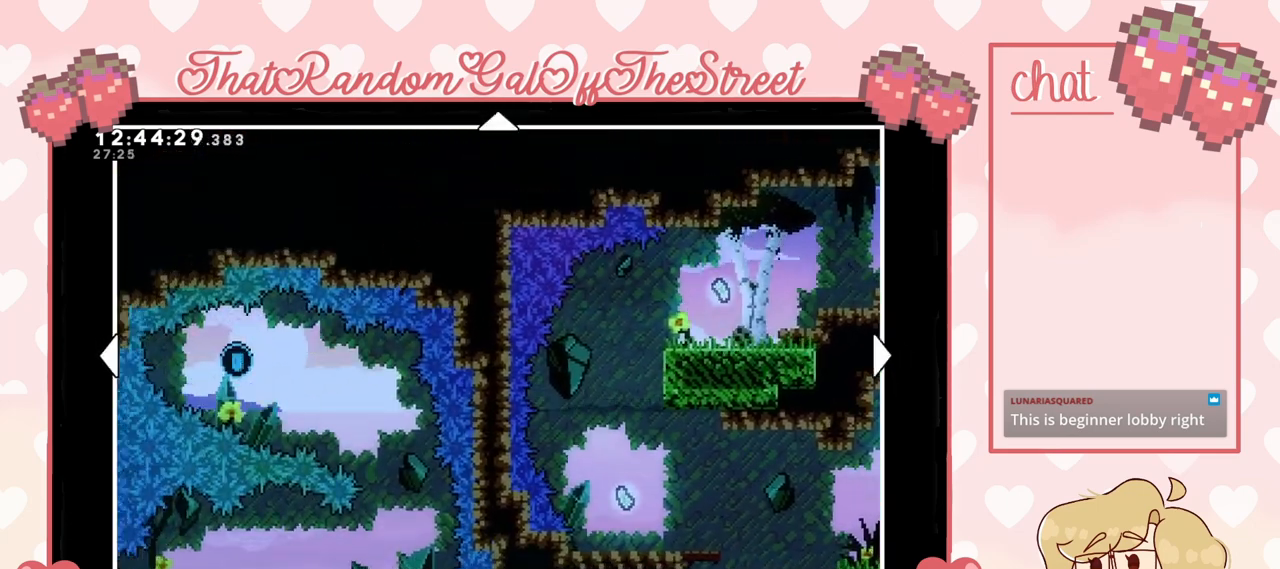
{"buttons": [], "left_stick": "center", "right_stick": "center", "events": [[433, "left_stick", "center"]]}